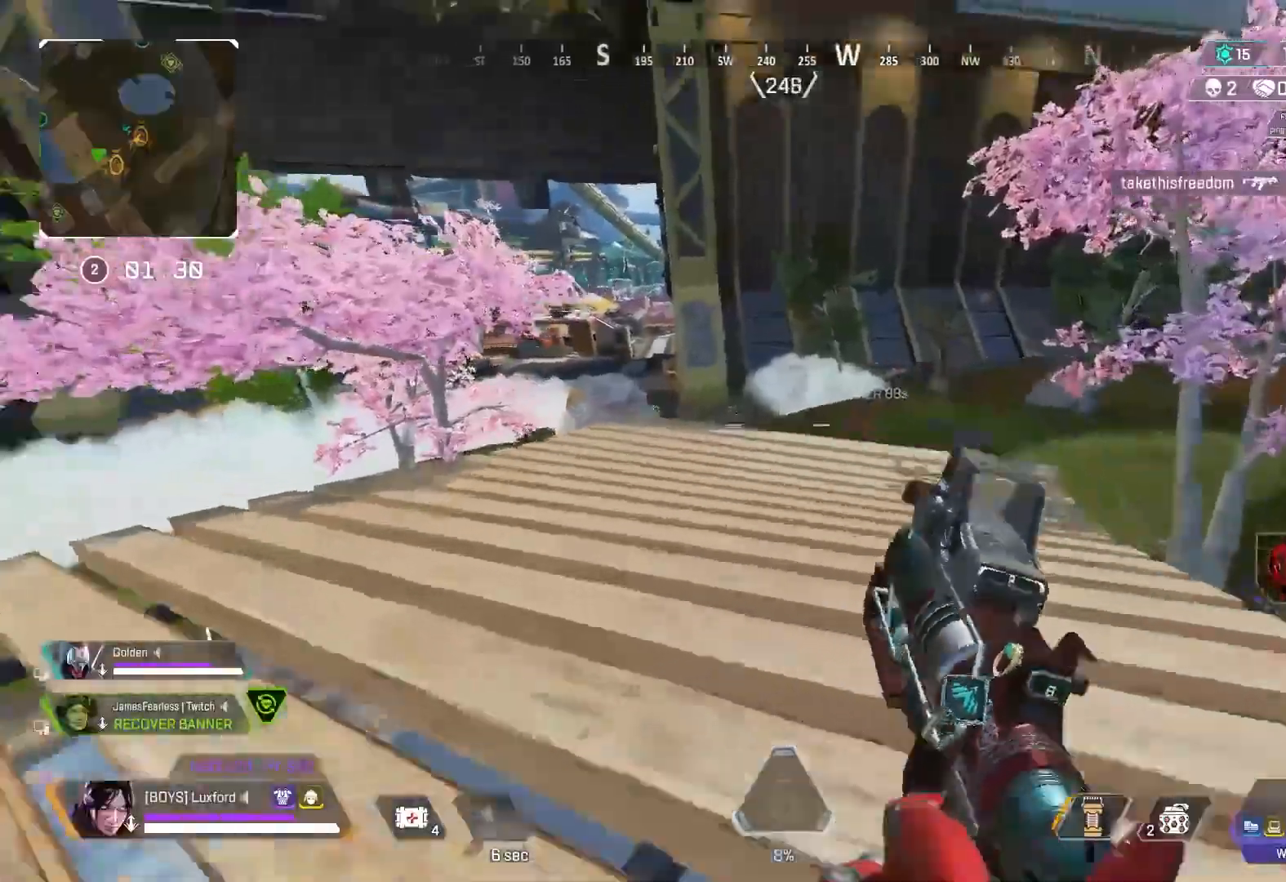
Gameplay with a controller (PlayStation layout); each line is a JSON object with the inputs held at the frame after it. "events" lists button and stick changes between this image and that frame as [ms after this image, input, new state], when the widget could be followed in between.
{"buttons": ["CIRCLE", "L1", "R1"], "left_stick": "down-left", "right_stick": "center", "events": [[50, "L1", "down"], [83, "right_stick", "center"], [333, "left_stick", "center"], [417, "right_stick", "right"], [450, "R1", "down"], [450, "left_stick", "down-left"], [467, "CIRCLE", "down"], [467, "right_stick", "center"]]}
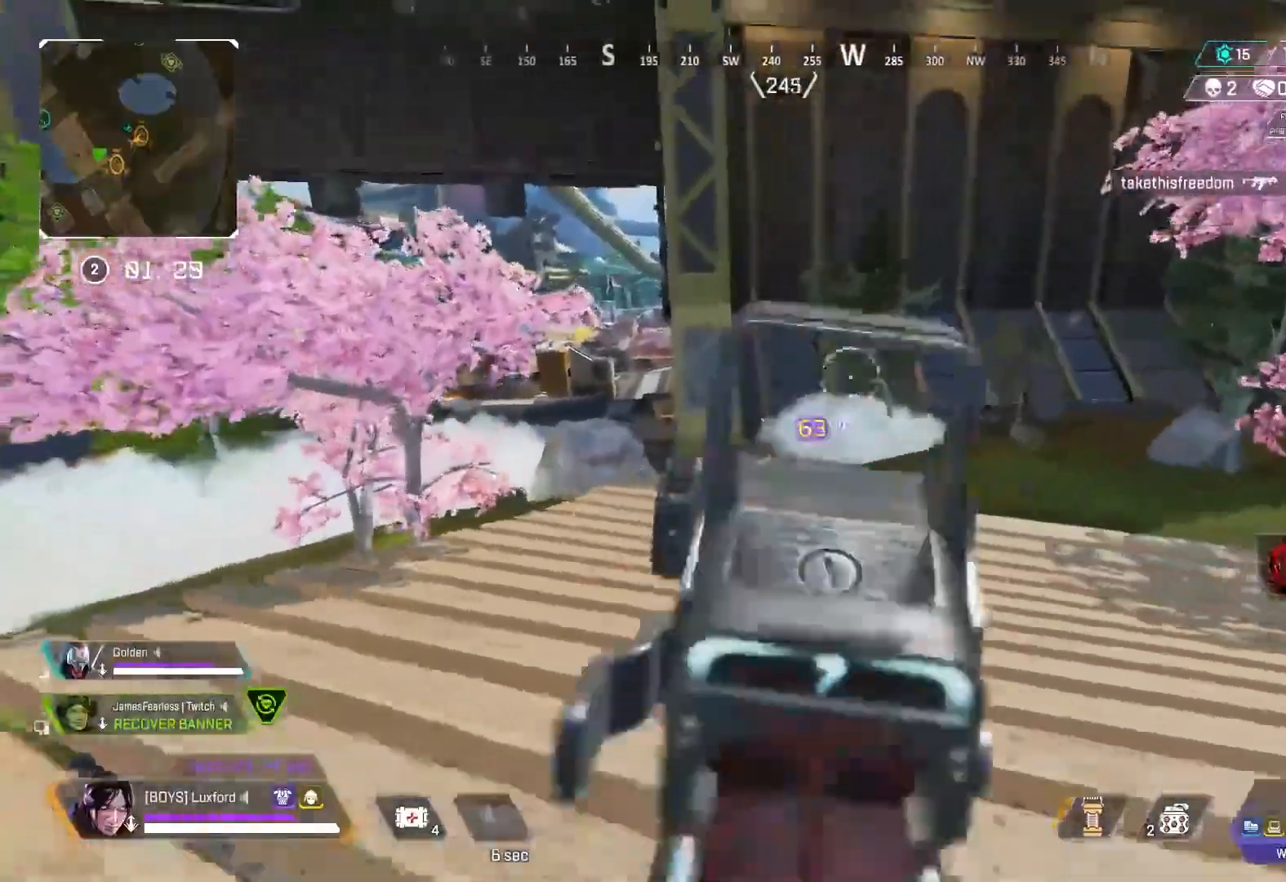
{"buttons": ["CIRCLE", "L1"], "left_stick": "left", "right_stick": "center", "events": [[50, "CIRCLE", "up"], [50, "R1", "up"], [100, "left_stick", "left"], [150, "CIRCLE", "down"], [217, "CIRCLE", "up"], [217, "left_stick", "right"], [283, "R1", "down"], [300, "CIRCLE", "down"], [383, "R1", "up"], [400, "CIRCLE", "up"], [417, "left_stick", "down"], [483, "left_stick", "left"], [500, "CIRCLE", "down"]]}
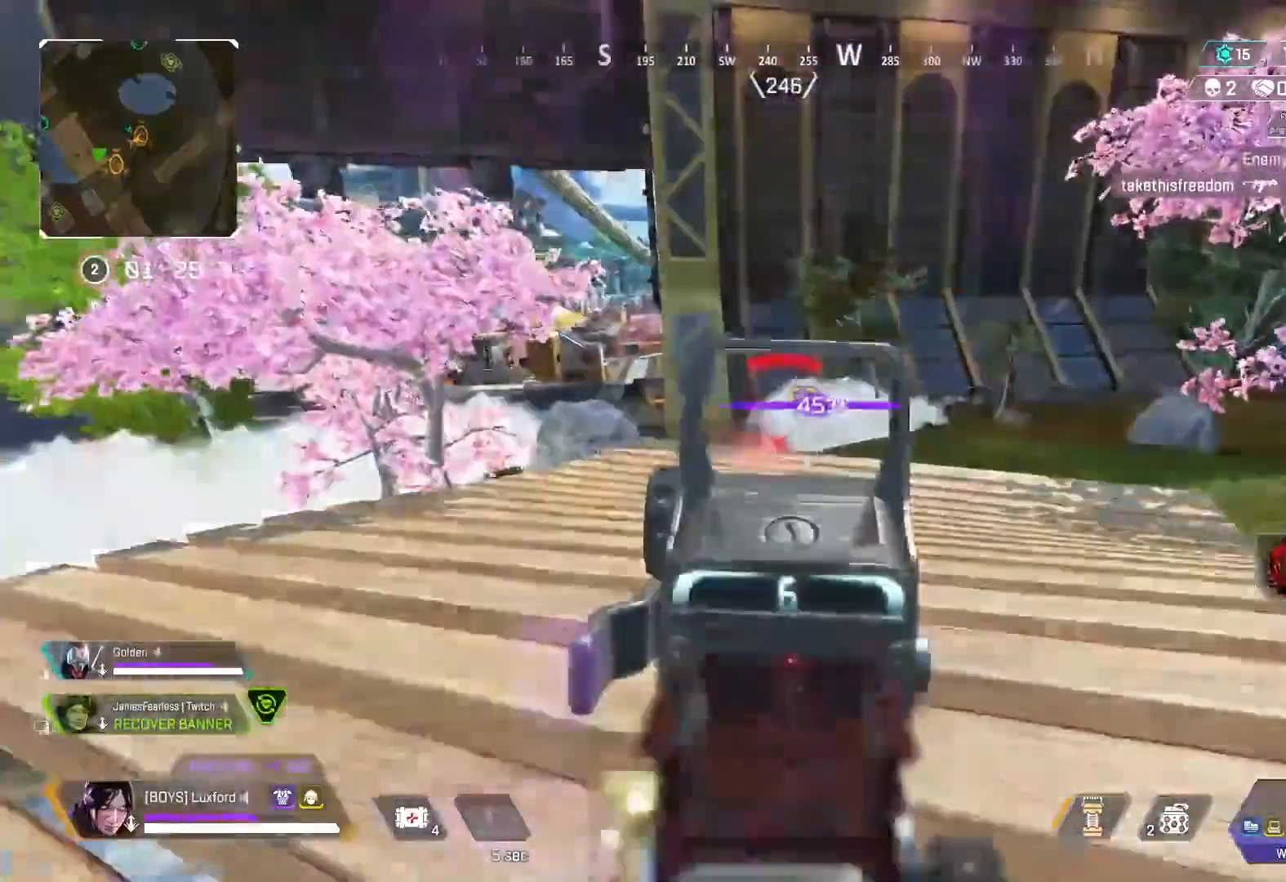
{"buttons": ["CIRCLE", "L1"], "left_stick": "right", "right_stick": "center", "events": [[50, "CIRCLE", "up"], [100, "left_stick", "right"], [133, "CIRCLE", "down"], [133, "R1", "down"], [217, "CIRCLE", "up"], [217, "R1", "up"], [217, "right_stick", "down-left"], [300, "right_stick", "center"], [317, "CIRCLE", "down"], [383, "CIRCLE", "up"], [400, "right_stick", "down-left"], [450, "right_stick", "center"], [500, "CIRCLE", "down"]]}
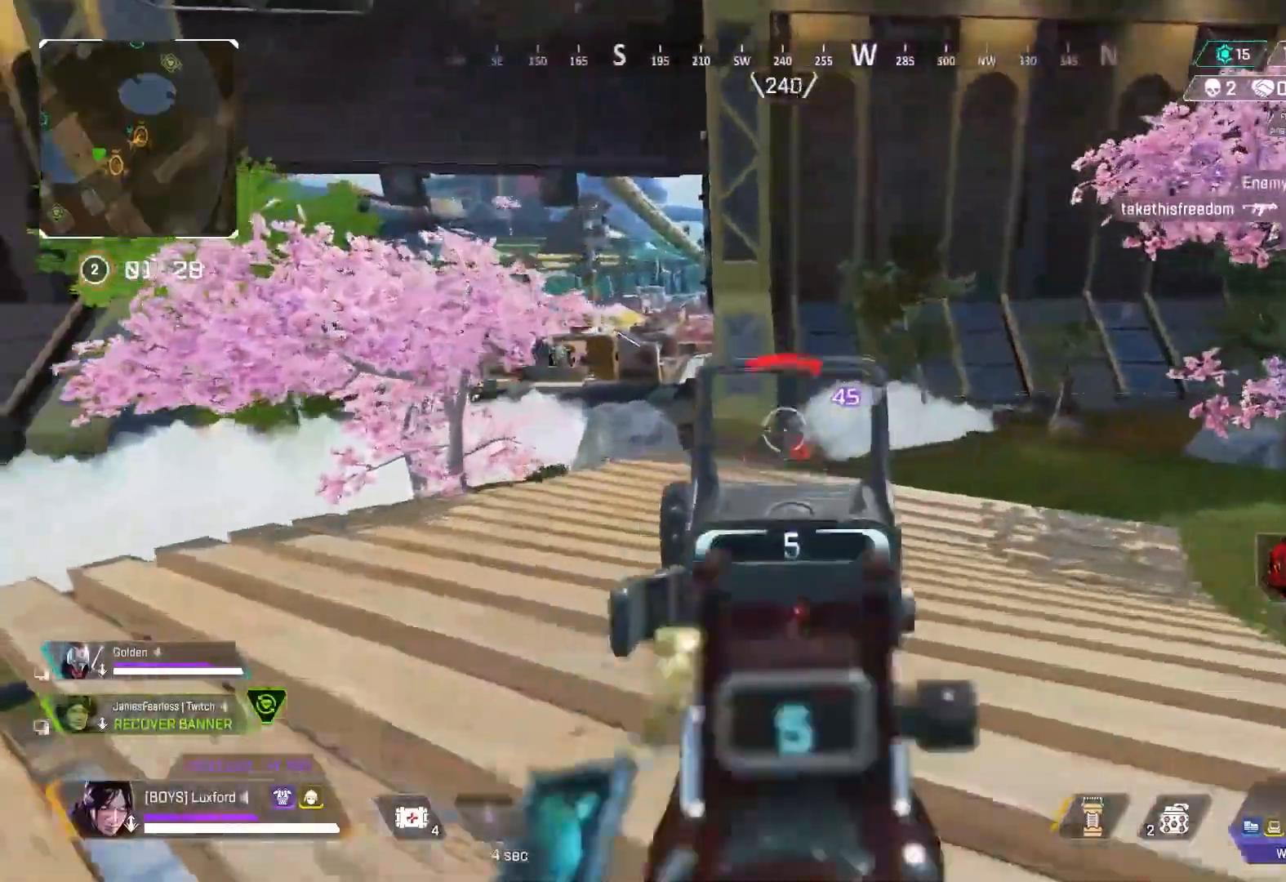
{"buttons": ["CIRCLE", "L1", "R1"], "left_stick": "right", "right_stick": "center", "events": [[17, "R1", "down"], [67, "right_stick", "down-right"], [117, "R1", "up"], [133, "right_stick", "center"], [150, "left_stick", "left"], [167, "R1", "down"], [217, "CIRCLE", "up"], [217, "R1", "up"], [400, "CIRCLE", "down"], [417, "left_stick", "right"], [450, "R1", "down"]]}
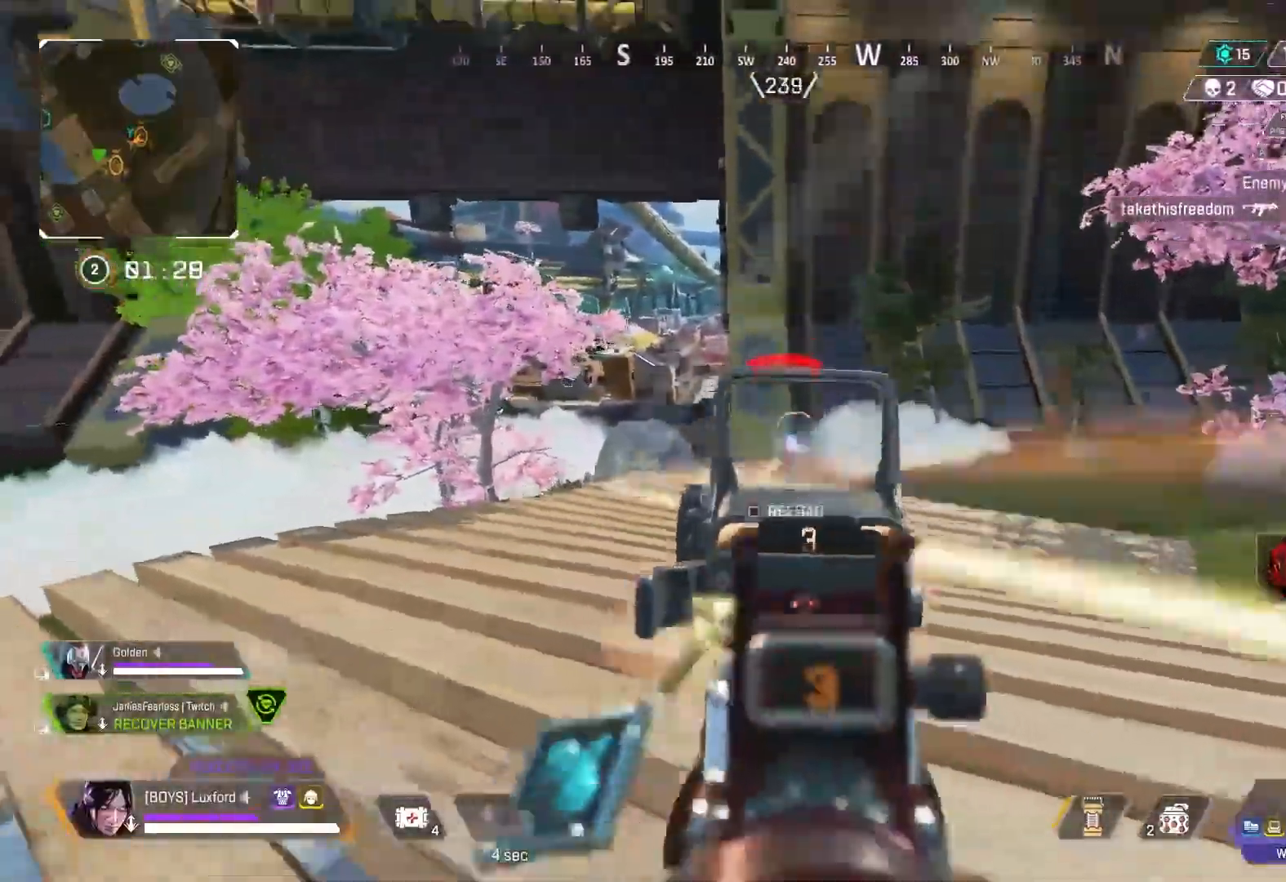
{"buttons": ["L1"], "left_stick": "left", "right_stick": "center", "events": [[33, "CIRCLE", "up"], [33, "R1", "up"], [100, "left_stick", "down"], [200, "left_stick", "left"], [250, "CIRCLE", "down"], [333, "CIRCLE", "up"], [383, "CIRCLE", "down"], [383, "R1", "down"], [383, "left_stick", "center"], [483, "CIRCLE", "up"], [483, "left_stick", "left"], [500, "R1", "up"]]}
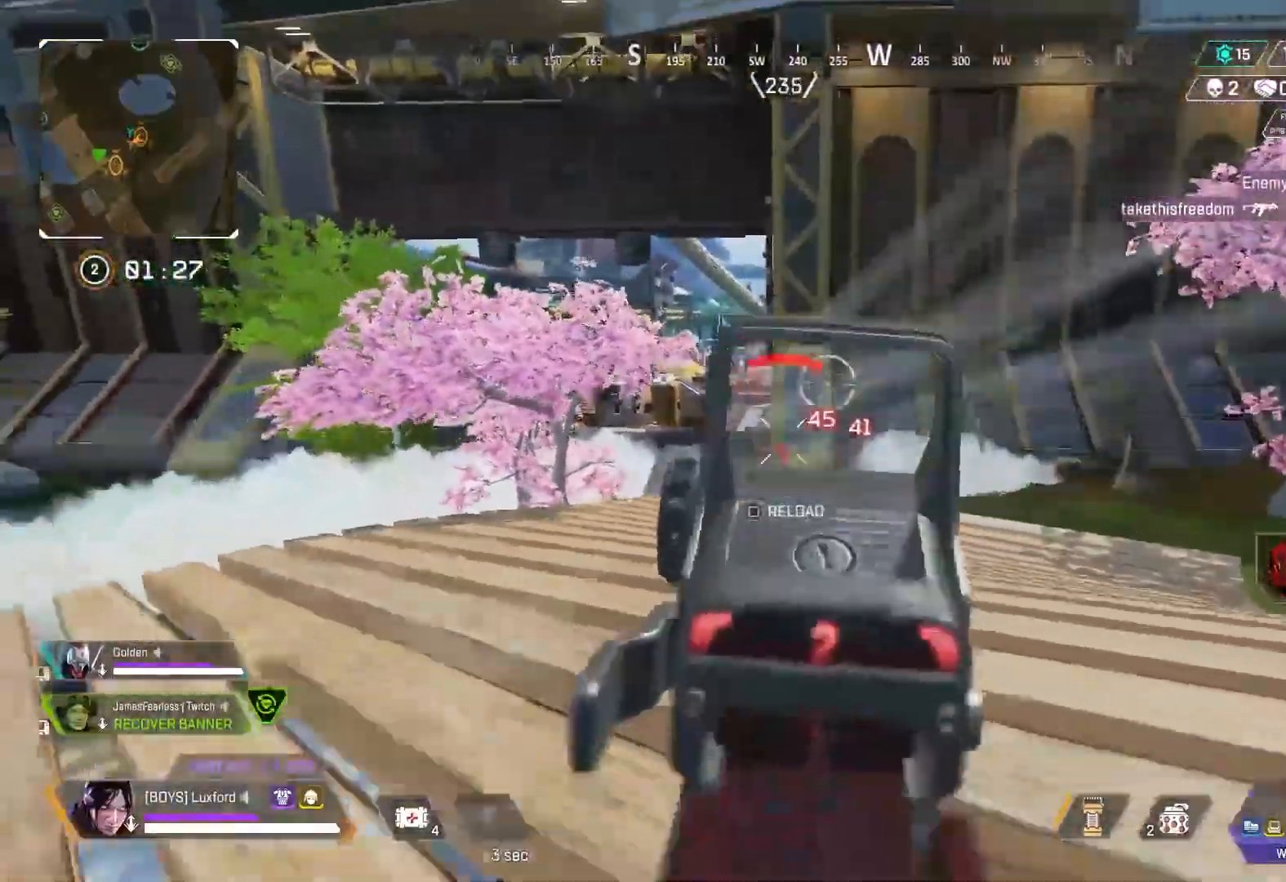
{"buttons": ["L1"], "left_stick": "left", "right_stick": "center", "events": [[117, "CIRCLE", "down"], [167, "right_stick", "left"], [200, "R1", "down"], [200, "left_stick", "center"], [250, "left_stick", "right"], [267, "R1", "up"], [267, "right_stick", "center"], [283, "CIRCLE", "up"], [350, "CIRCLE", "down"], [350, "R1", "down"], [417, "left_stick", "down"], [433, "CIRCLE", "up"], [433, "R1", "up"], [500, "left_stick", "left"]]}
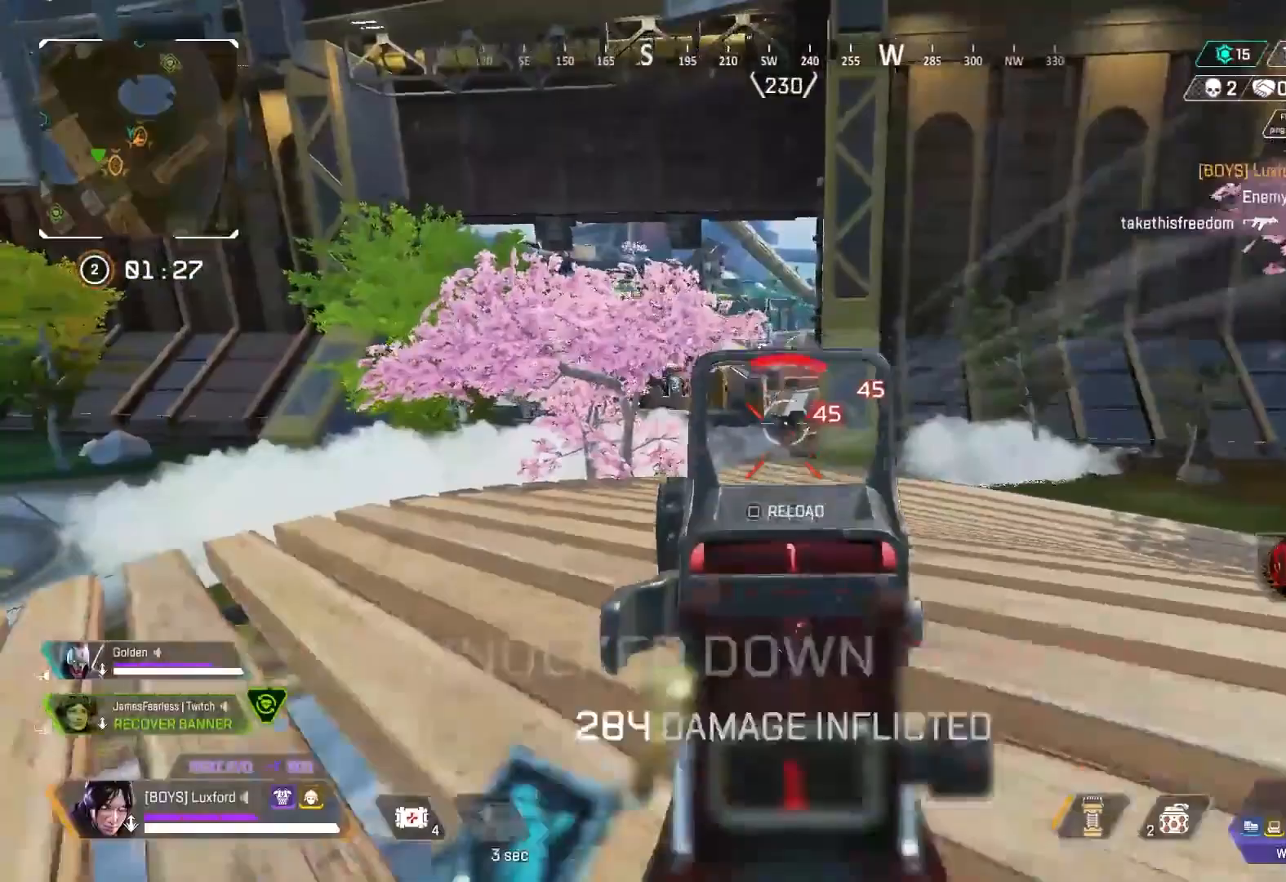
{"buttons": ["L3"], "left_stick": "up-left", "right_stick": "center", "events": [[33, "L1", "up"], [200, "TRIANGLE", "down"], [250, "left_stick", "up-left"], [250, "right_stick", "left"], [283, "TRIANGLE", "up"], [300, "right_stick", "center"], [450, "L3", "down"]]}
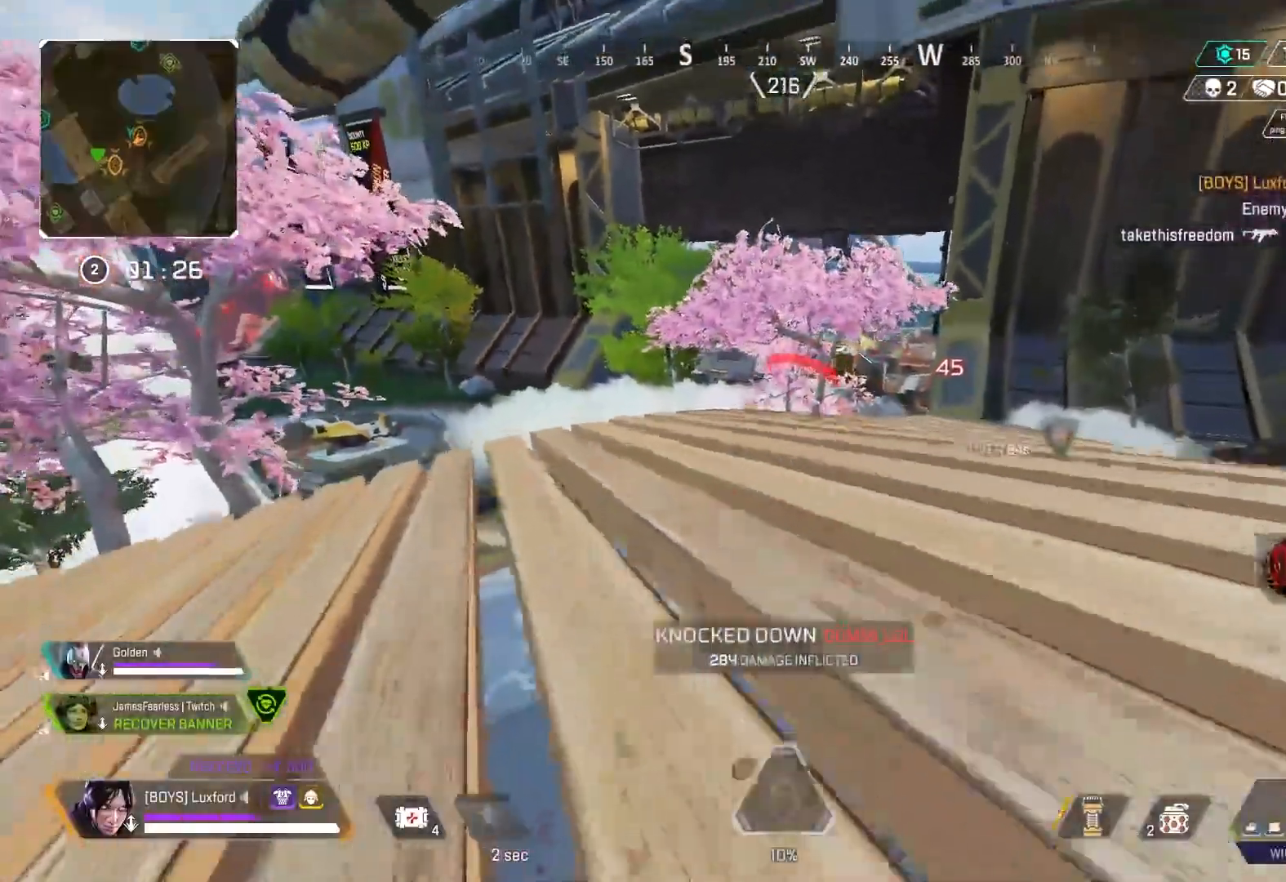
{"buttons": ["CIRCLE"], "left_stick": "up-left", "right_stick": "center", "events": [[233, "L3", "up"], [333, "L3", "down"], [450, "CIRCLE", "down"], [483, "L3", "up"]]}
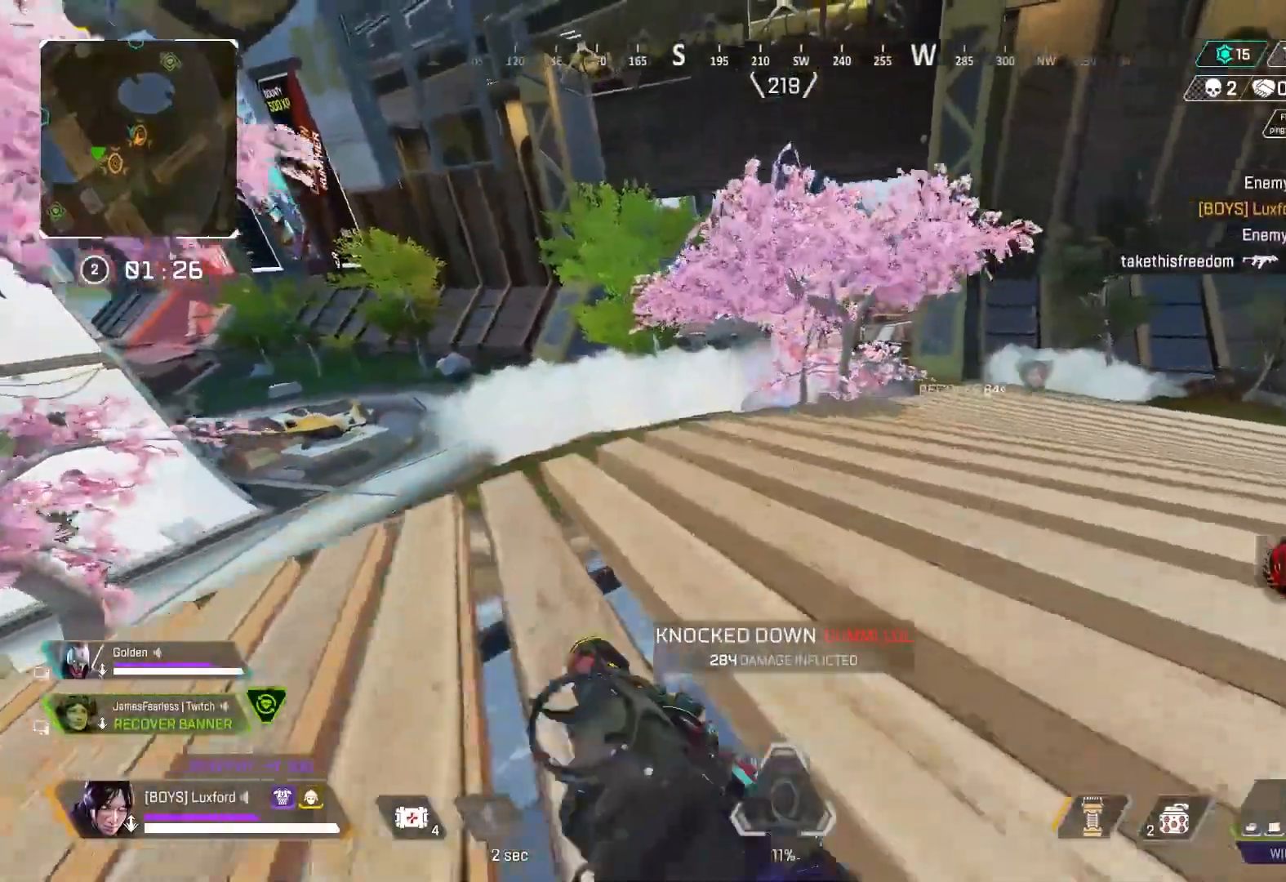
{"buttons": [], "left_stick": "down-left", "right_stick": "up", "events": [[17, "CIRCLE", "up"], [100, "CIRCLE", "down"], [167, "CIRCLE", "up"], [250, "L3", "down"], [350, "L3", "up"], [417, "left_stick", "down-left"], [417, "right_stick", "up"]]}
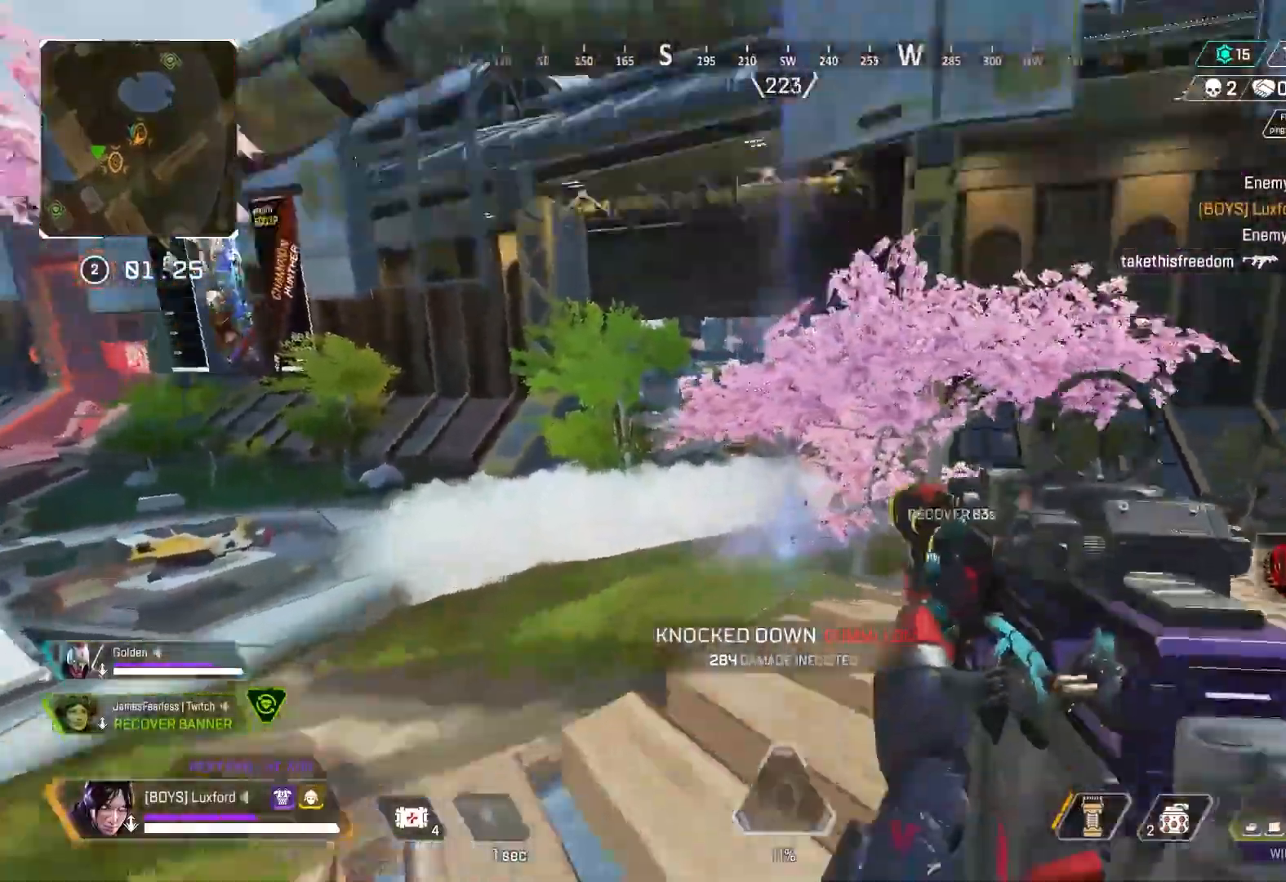
{"buttons": ["L1", "R1"], "left_stick": "down-right", "right_stick": "left", "events": [[50, "right_stick", "center"], [83, "L1", "down"], [200, "right_stick", "up"], [250, "left_stick", "down-right"], [383, "R1", "down"], [500, "right_stick", "left"]]}
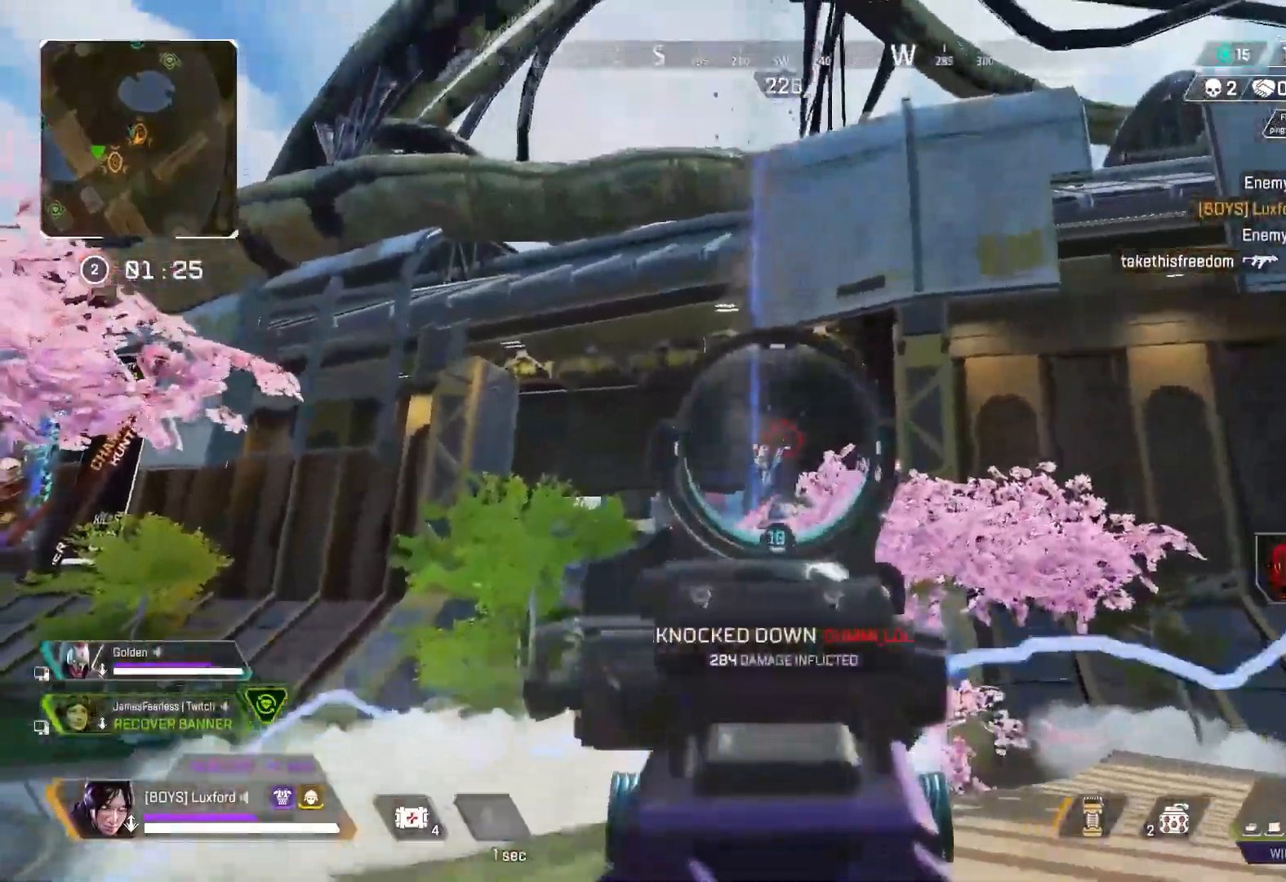
{"buttons": ["L1", "R1"], "left_stick": "up", "right_stick": "center", "events": [[17, "left_stick", "left"], [133, "right_stick", "center"], [150, "left_stick", "center"], [200, "left_stick", "right"], [333, "left_stick", "left"], [383, "left_stick", "center"], [467, "left_stick", "up"]]}
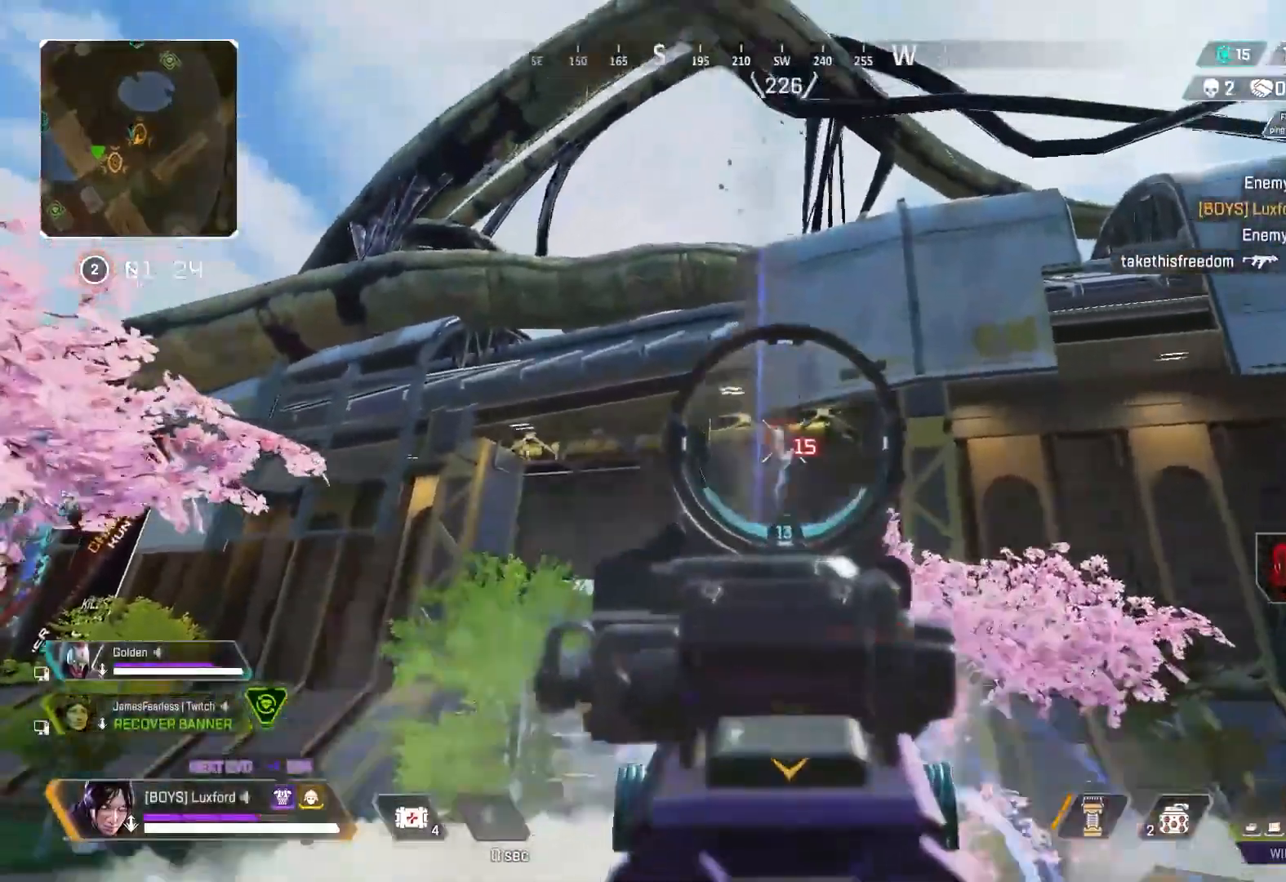
{"buttons": ["L1", "R1"], "left_stick": "up-right", "right_stick": "center", "events": [[17, "left_stick", "up-right"], [183, "left_stick", "center"], [300, "left_stick", "up-right"], [317, "right_stick", "right"], [367, "right_stick", "center"], [417, "left_stick", "center"], [500, "left_stick", "up-right"]]}
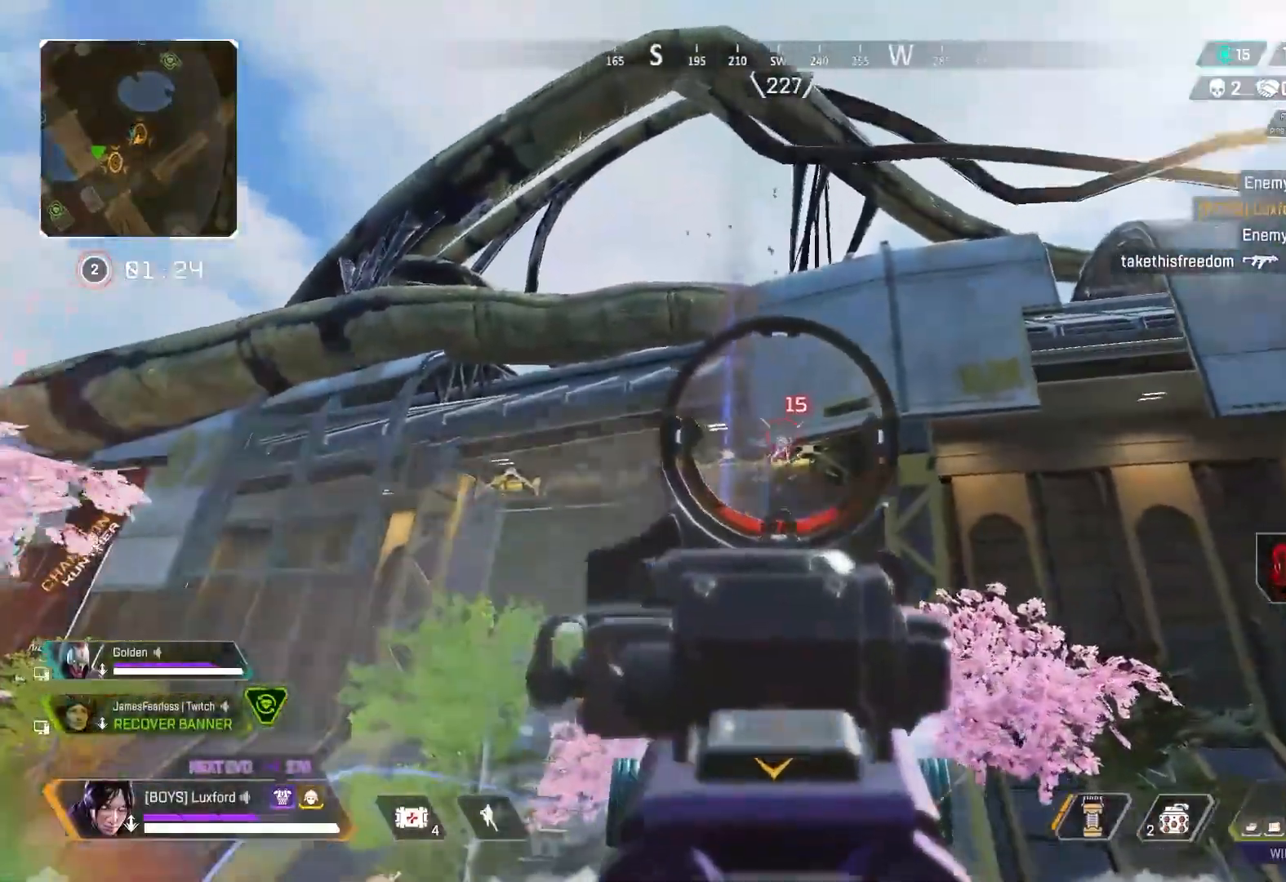
{"buttons": ["L1", "R1"], "left_stick": "center", "right_stick": "center", "events": [[83, "right_stick", "down"], [233, "left_stick", "center"], [350, "right_stick", "center"], [400, "left_stick", "up-right"], [467, "left_stick", "center"]]}
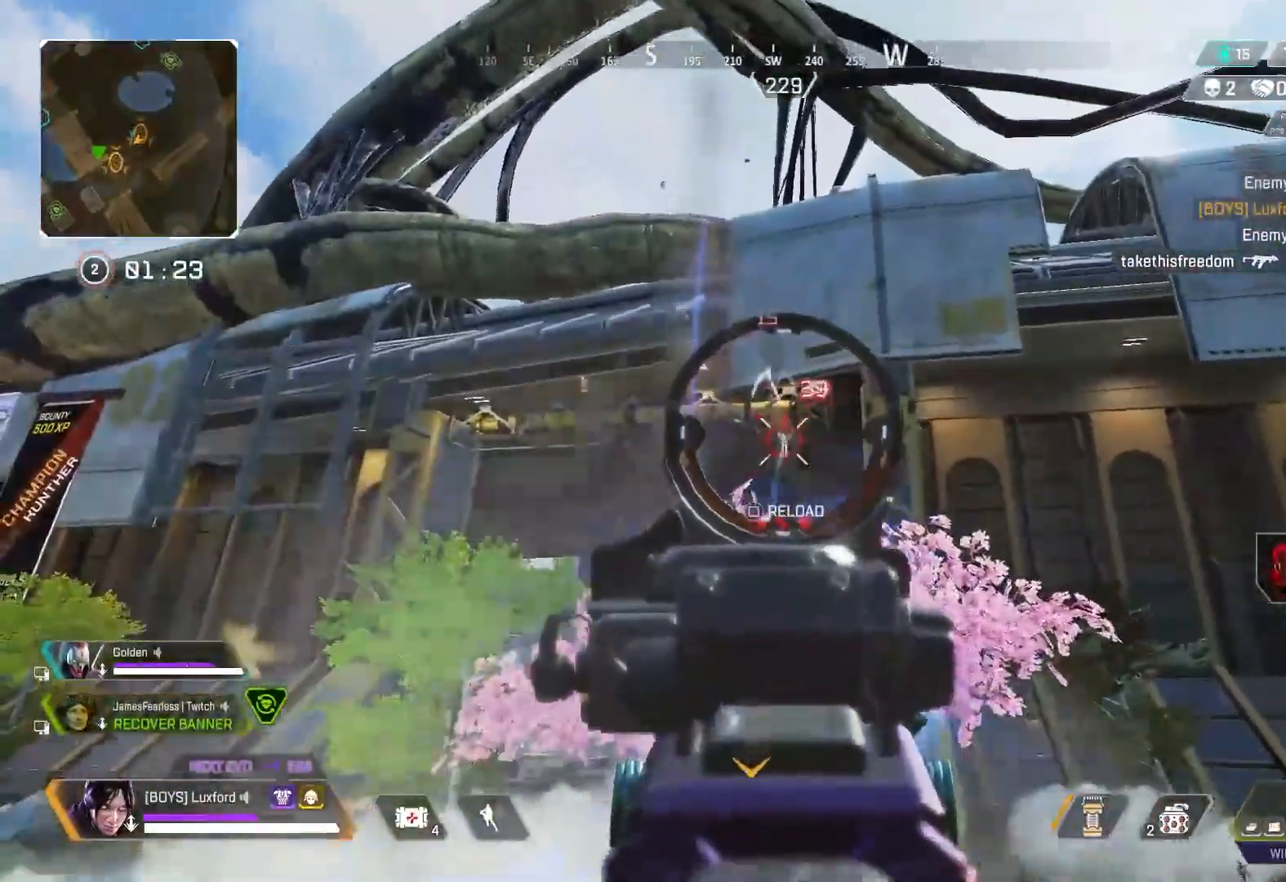
{"buttons": [], "left_stick": "down-right", "right_stick": "center", "events": [[67, "right_stick", "down"], [200, "left_stick", "down"], [250, "L1", "up"], [250, "SQUARE", "down"], [250, "right_stick", "down-right"], [267, "CIRCLE", "down"], [300, "R1", "up"], [317, "SQUARE", "up"], [400, "CIRCLE", "up"], [500, "left_stick", "down-right"], [500, "right_stick", "center"]]}
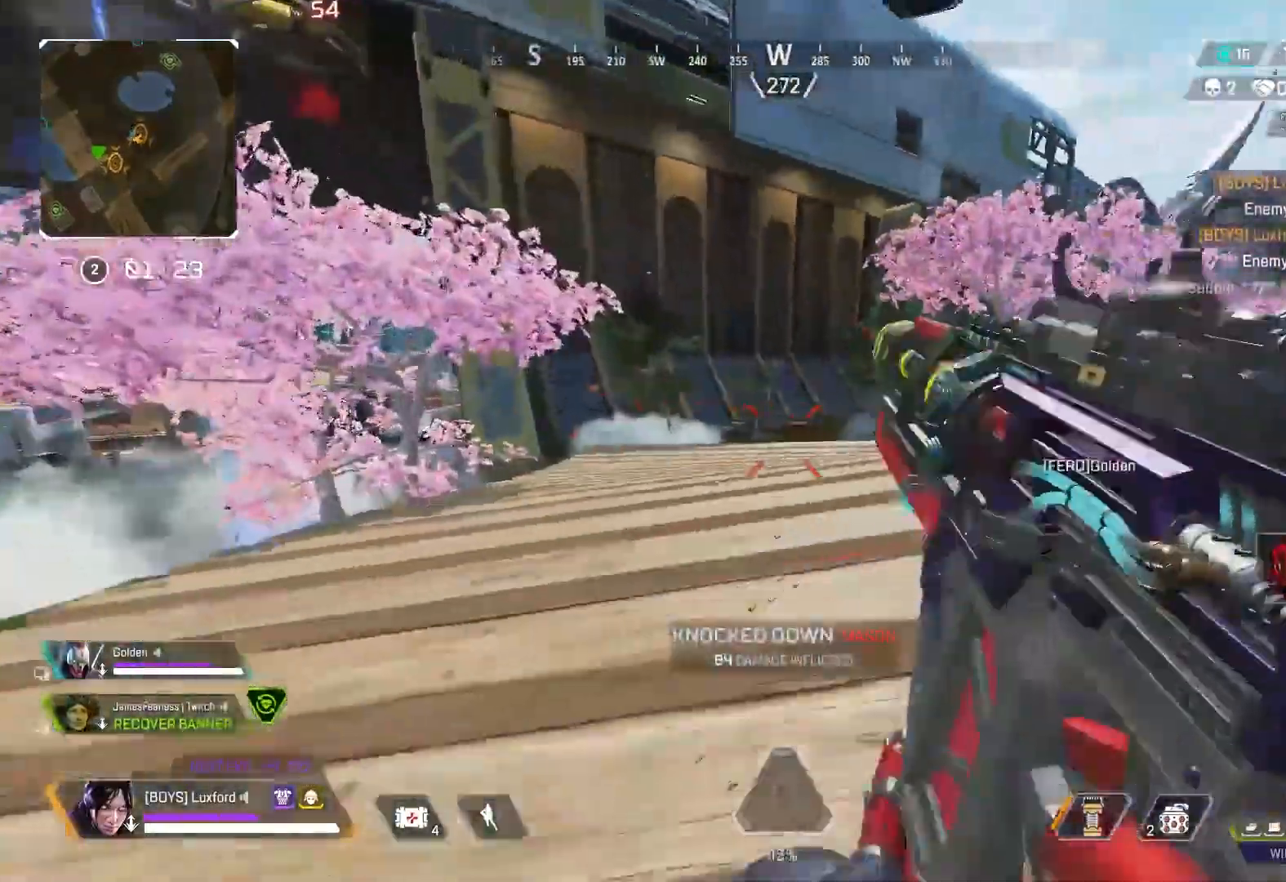
{"buttons": ["L3"], "left_stick": "up-right", "right_stick": "center", "events": [[150, "CIRCLE", "down"], [250, "CIRCLE", "up"], [267, "left_stick", "up-right"], [333, "L3", "down"], [433, "L3", "up"], [500, "L3", "down"]]}
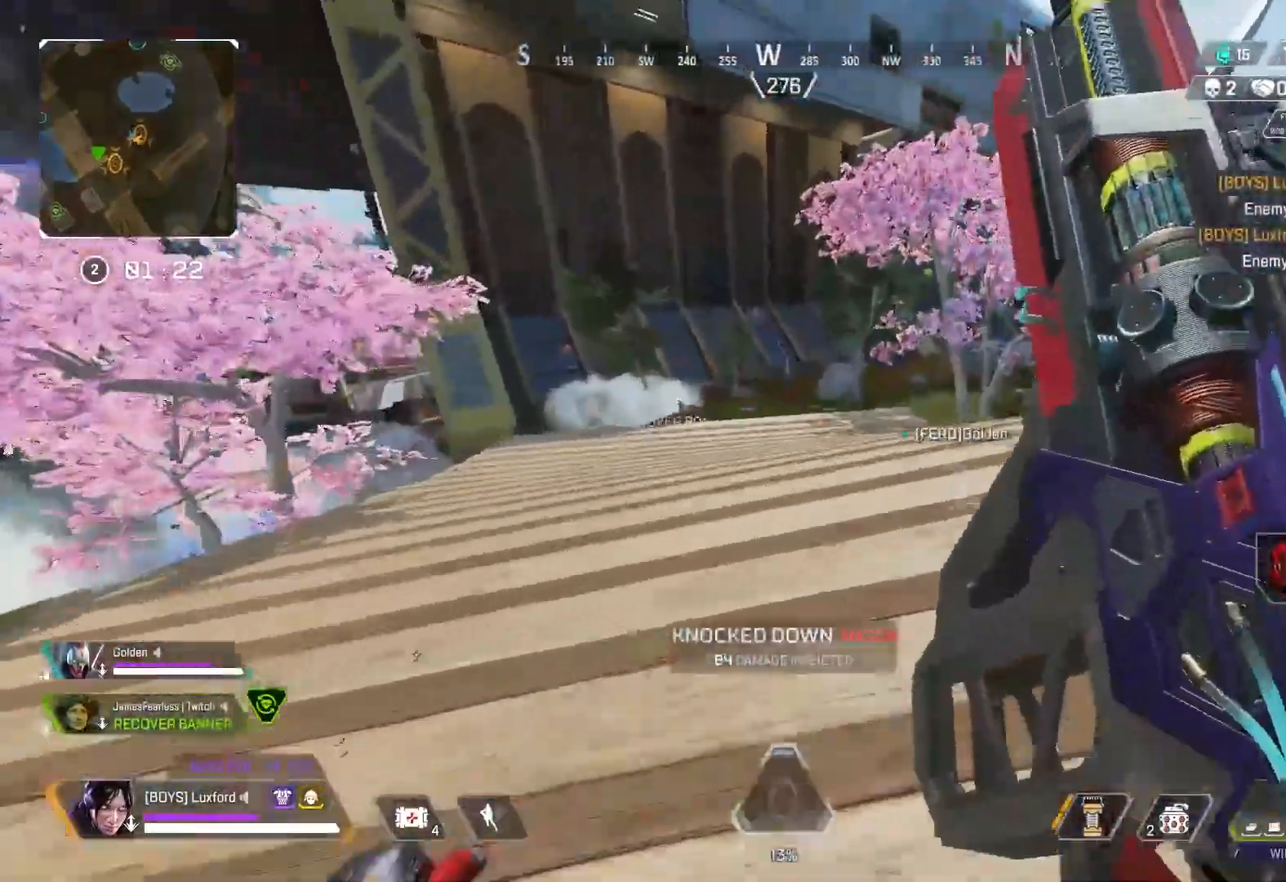
{"buttons": [], "left_stick": "left", "right_stick": "center", "events": [[67, "left_stick", "up"], [117, "L3", "up"], [217, "left_stick", "left"], [283, "left_stick", "down-left"], [283, "right_stick", "left"], [367, "CIRCLE", "down"], [383, "right_stick", "center"], [417, "left_stick", "left"], [467, "CIRCLE", "up"]]}
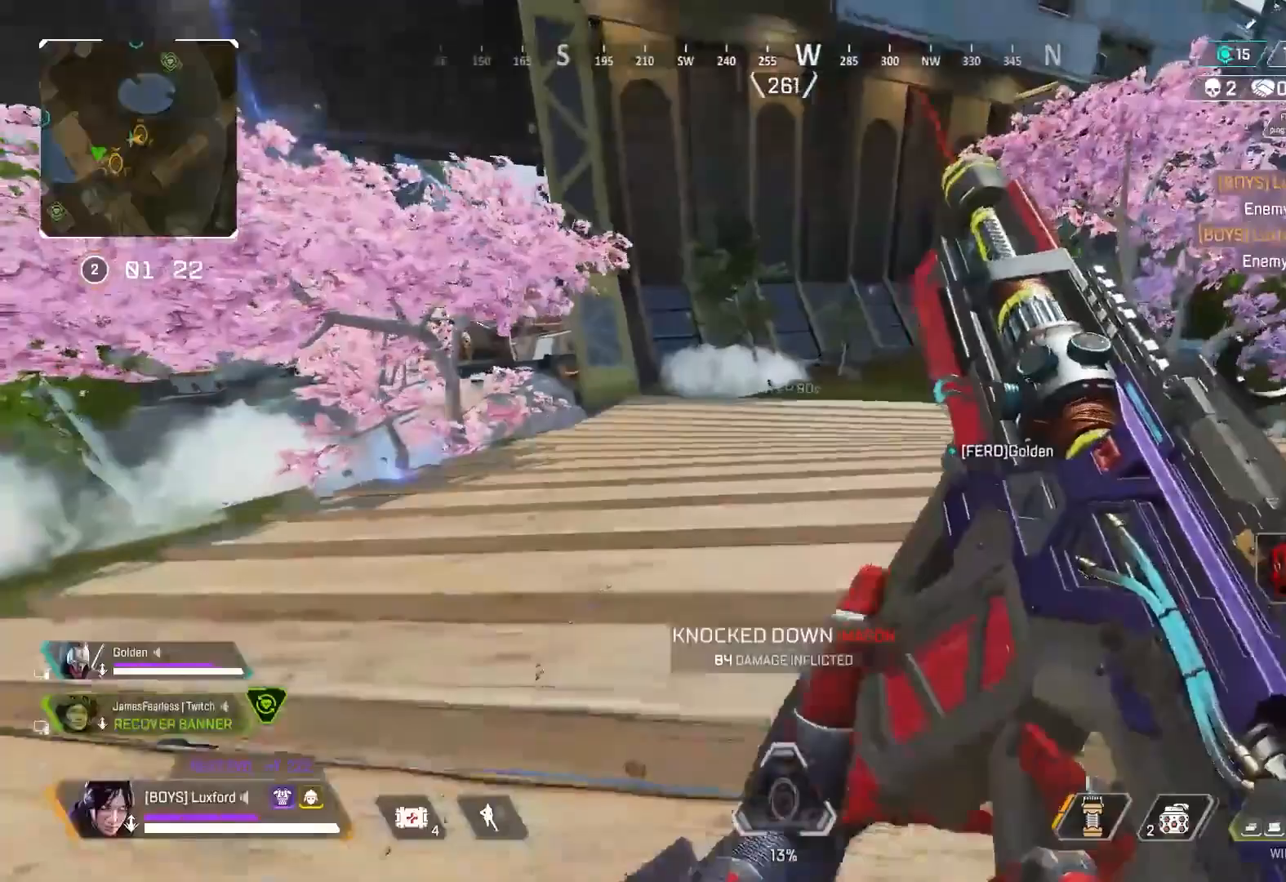
{"buttons": ["R2"], "left_stick": "up", "right_stick": "center", "events": [[133, "CIRCLE", "down"], [267, "CIRCLE", "up"], [267, "left_stick", "up-left"], [333, "R2", "down"], [383, "R2", "up"], [383, "left_stick", "up"], [500, "R2", "down"]]}
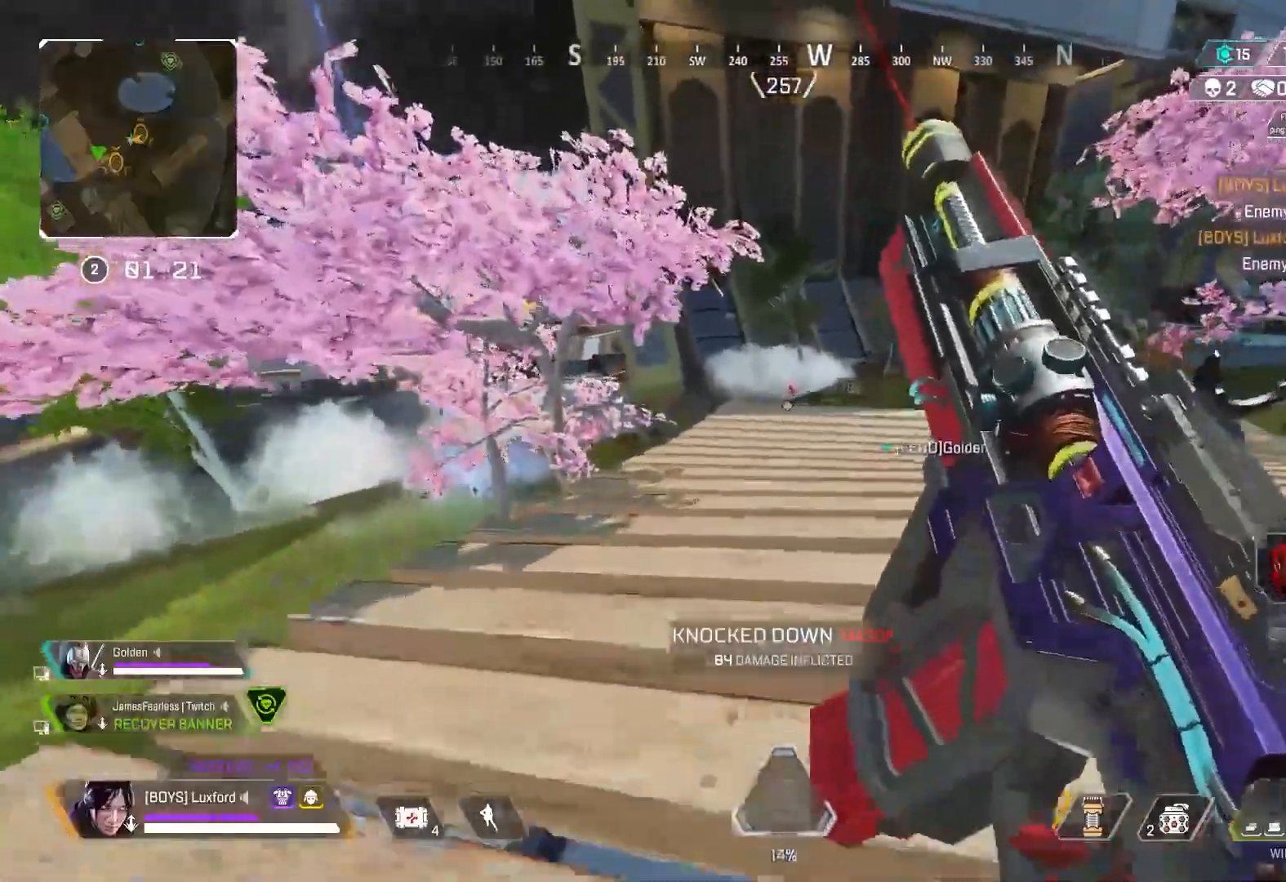
{"buttons": ["L1", "R1"], "left_stick": "up-left", "right_stick": "right", "events": [[50, "R2", "up"], [150, "L1", "down"], [267, "left_stick", "up-right"], [483, "R1", "down"], [483, "right_stick", "right"], [500, "left_stick", "up-left"]]}
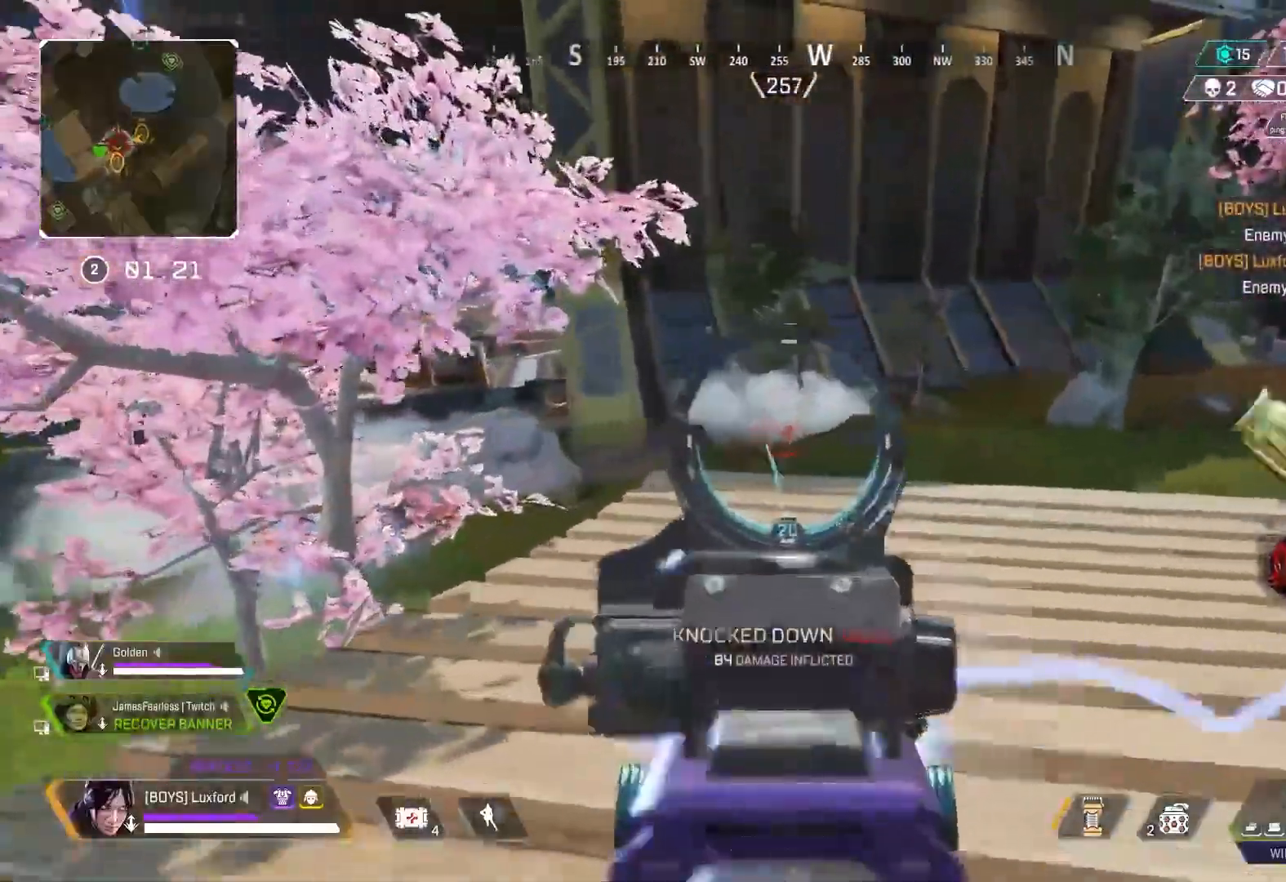
{"buttons": ["L1", "R1"], "left_stick": "up-right", "right_stick": "down", "events": [[100, "right_stick", "center"], [267, "right_stick", "down"], [383, "left_stick", "up-right"]]}
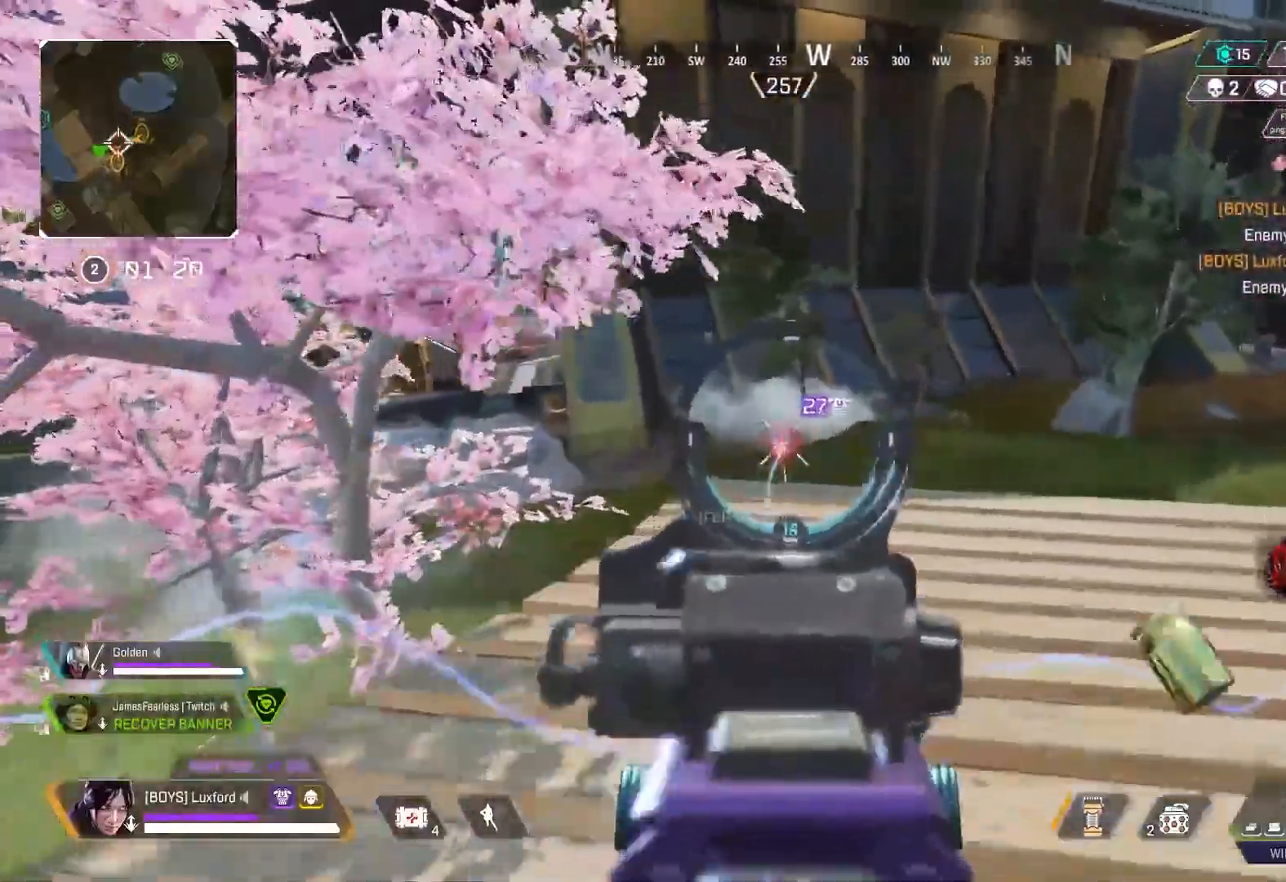
{"buttons": ["L1", "R1"], "left_stick": "up-left", "right_stick": "center", "events": [[133, "right_stick", "center"], [150, "left_stick", "up-left"]]}
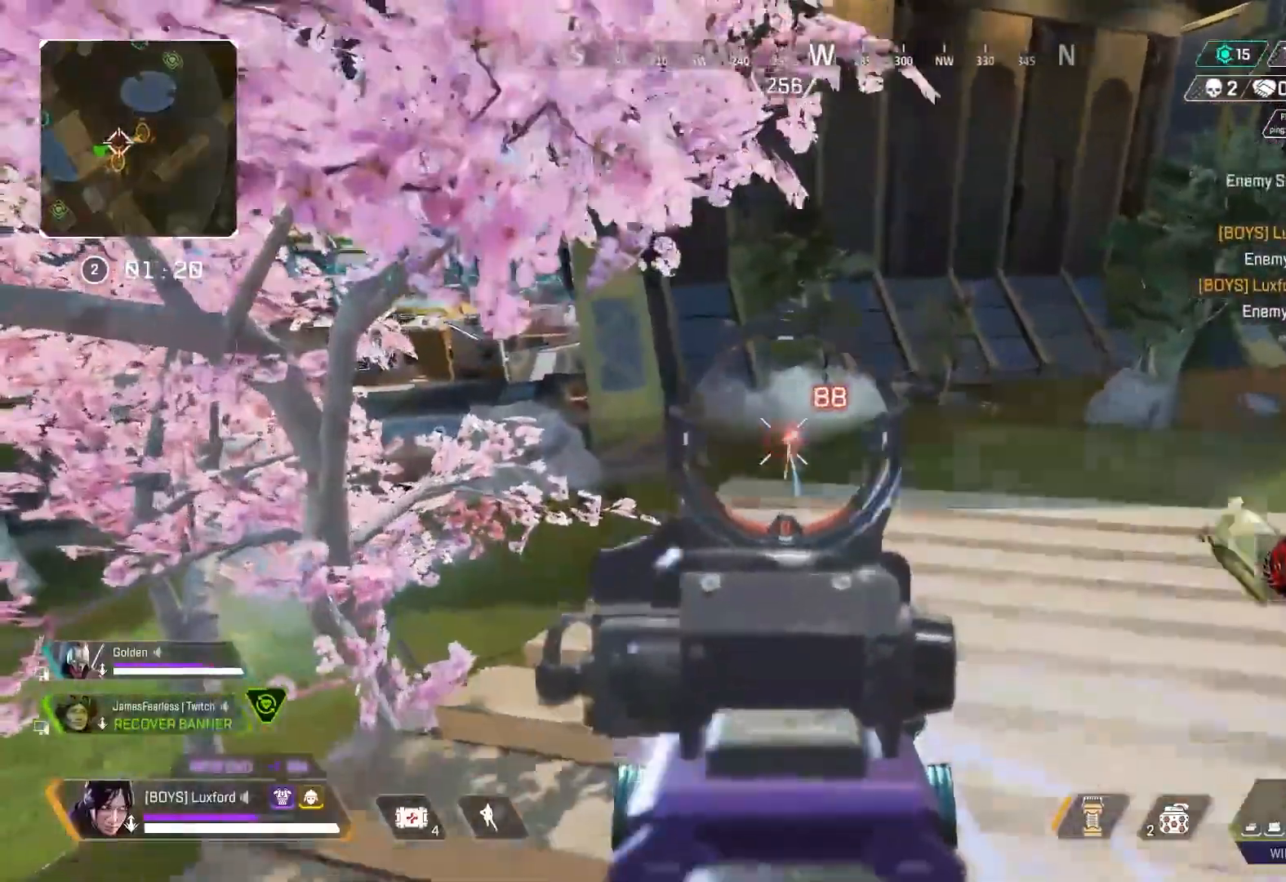
{"buttons": ["L1", "R1"], "left_stick": "up", "right_stick": "center", "events": [[50, "left_stick", "up"], [217, "left_stick", "up-left"], [417, "left_stick", "up"]]}
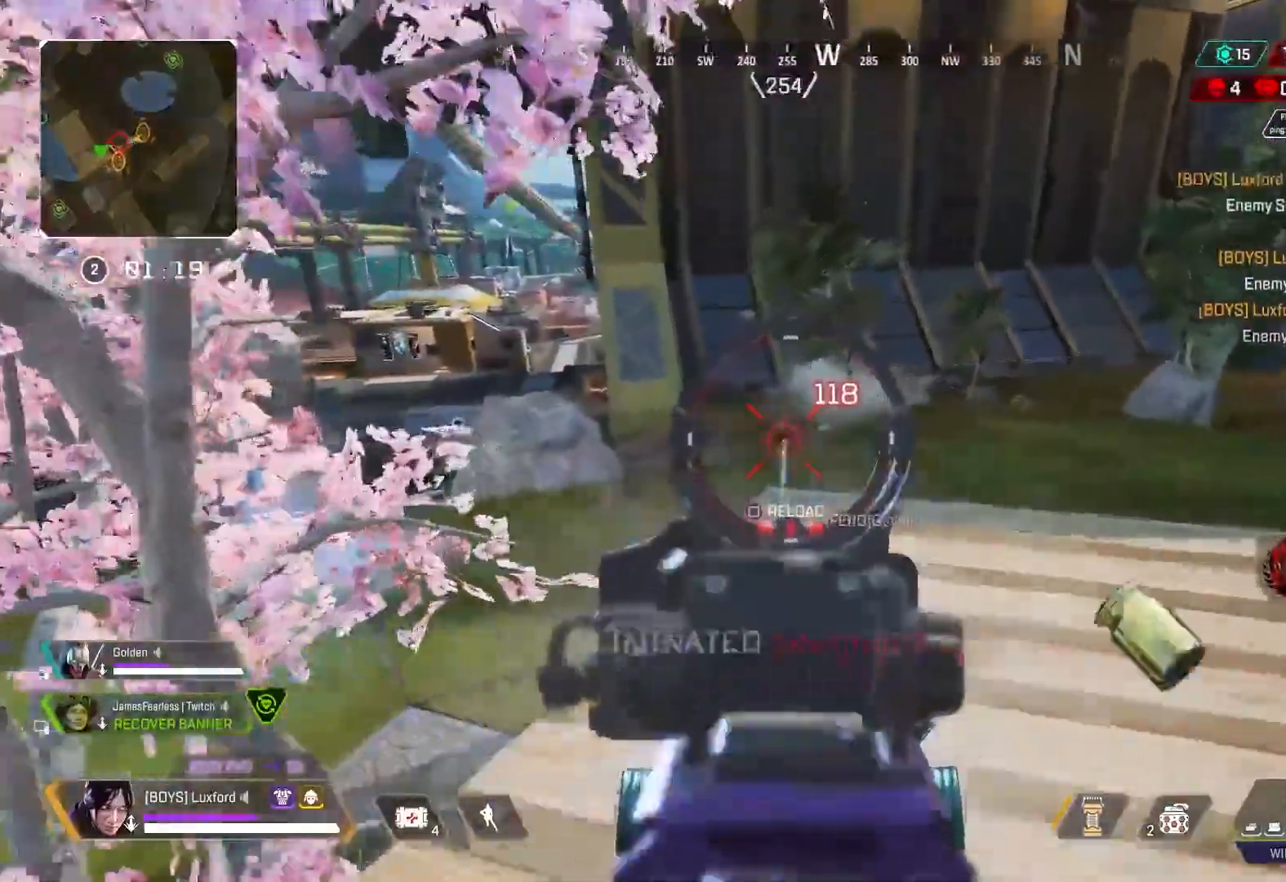
{"buttons": ["L3"], "left_stick": "up", "right_stick": "center", "events": [[133, "L1", "up"], [133, "R1", "up"], [133, "SQUARE", "down"], [167, "L3", "down"], [233, "L3", "up"], [233, "SQUARE", "up"], [317, "L3", "down"]]}
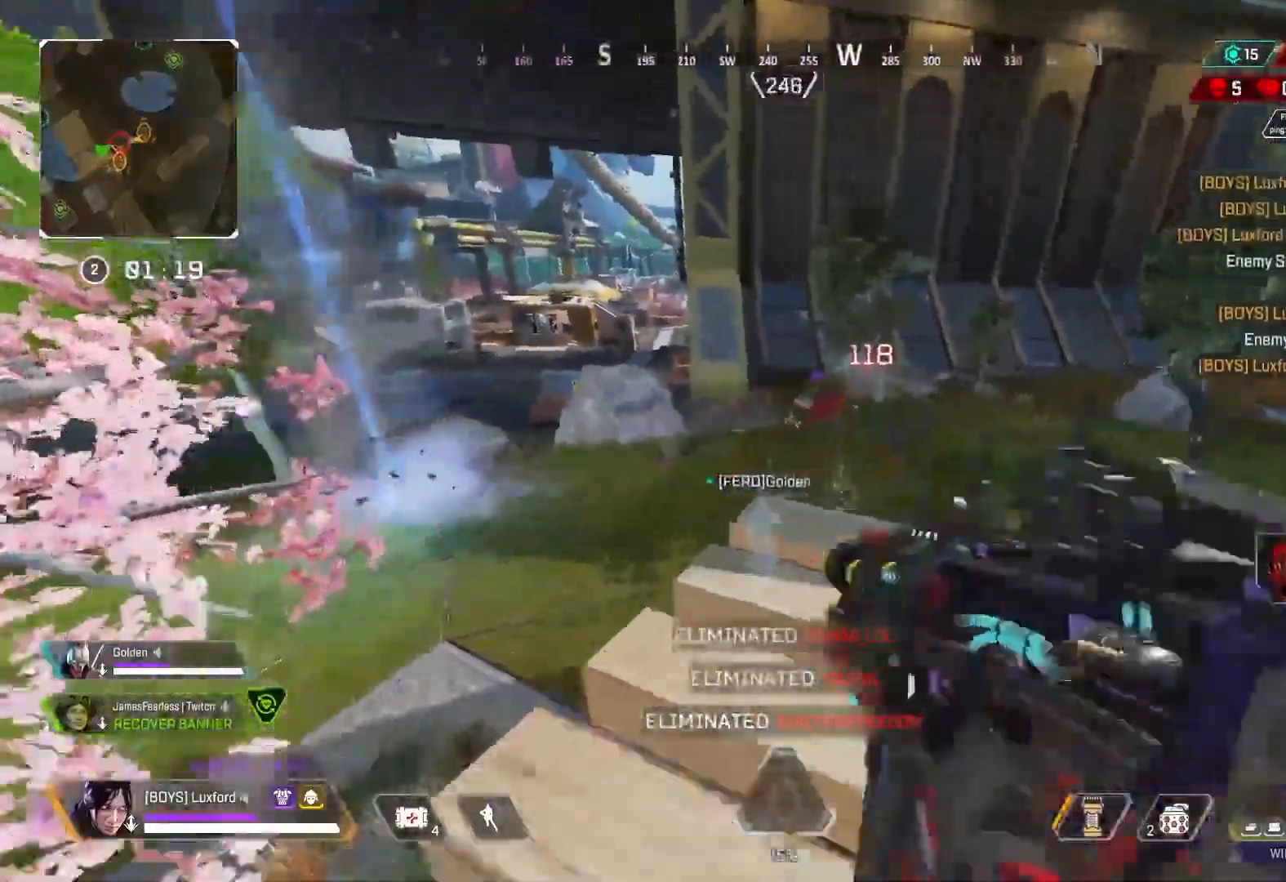
{"buttons": [], "left_stick": "left", "right_stick": "center", "events": [[83, "CIRCLE", "down"], [83, "L3", "up"], [83, "left_stick", "up-left"], [183, "CIRCLE", "up"], [317, "CROSS", "down"], [383, "left_stick", "left"], [417, "CROSS", "up"]]}
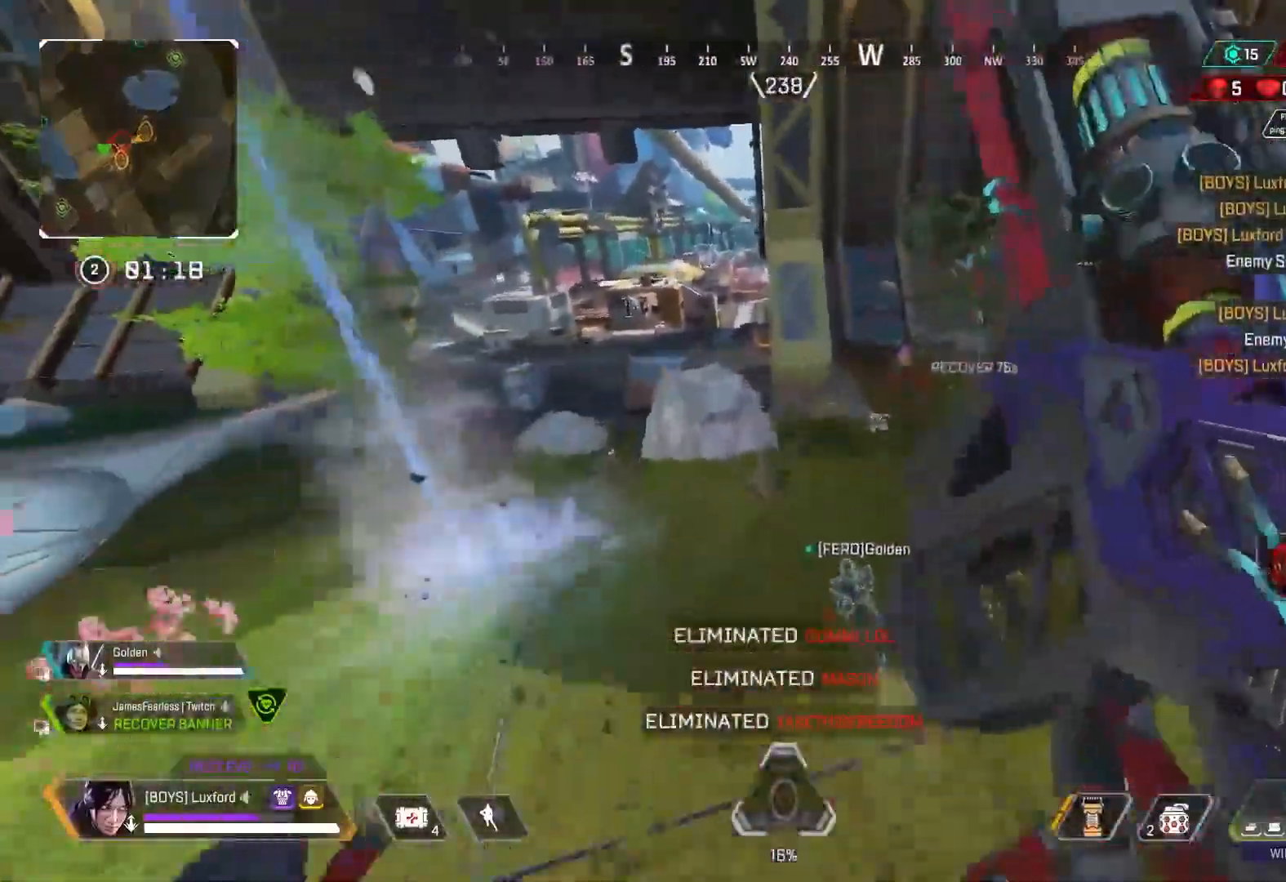
{"buttons": [], "left_stick": "right", "right_stick": "center", "events": [[33, "DPAD_UP", "down"], [200, "right_stick", "down"], [300, "DPAD_UP", "up"], [333, "right_stick", "center"], [450, "left_stick", "center"], [500, "left_stick", "right"]]}
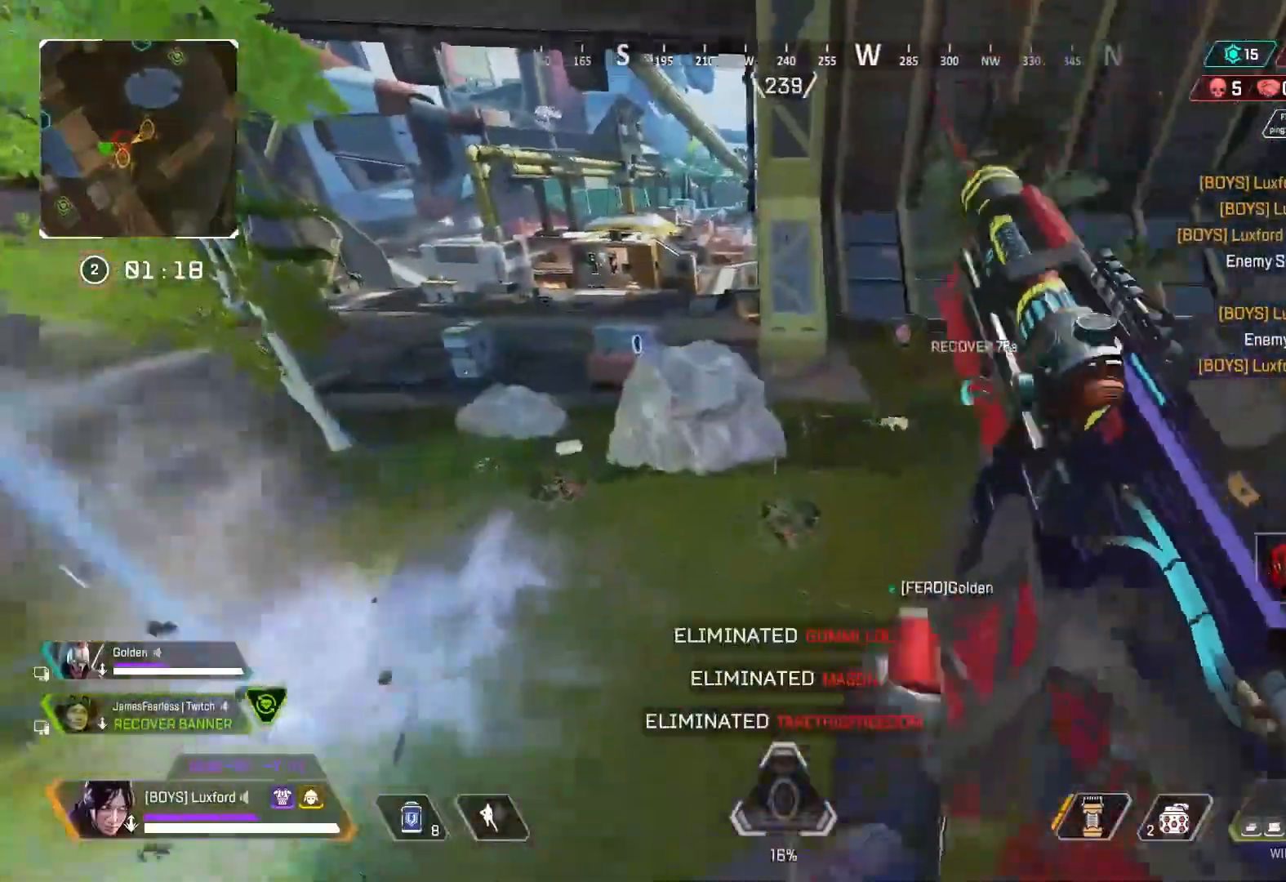
{"buttons": [], "left_stick": "up-right", "right_stick": "center", "events": [[117, "DPAD_UP", "down"], [200, "DPAD_UP", "up"], [283, "CIRCLE", "down"], [450, "left_stick", "up-right"], [467, "CIRCLE", "up"]]}
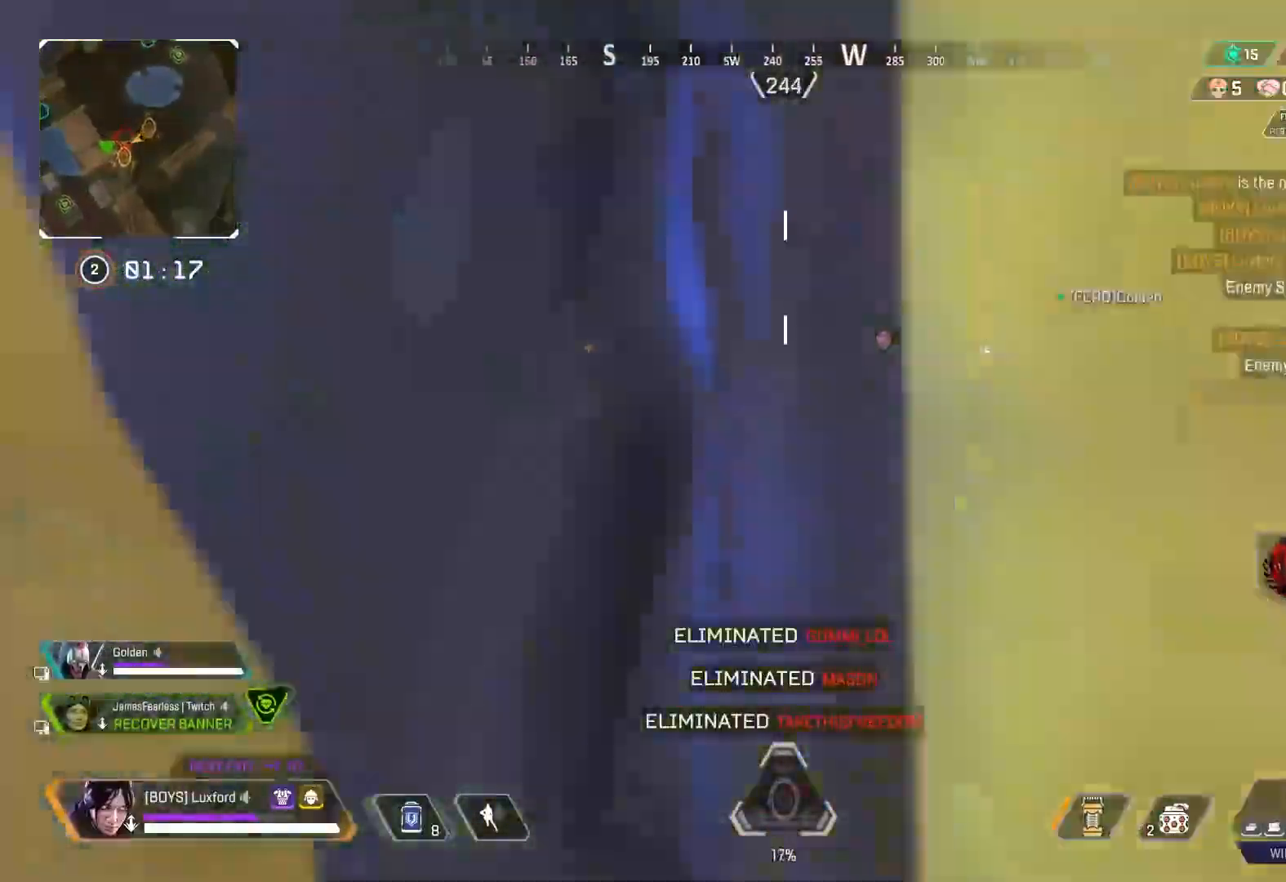
{"buttons": [], "left_stick": "up-right", "right_stick": "center", "events": [[117, "CROSS", "down"], [217, "CIRCLE", "down"], [250, "CROSS", "up"], [300, "left_stick", "right"], [450, "left_stick", "up-right"], [483, "CIRCLE", "up"]]}